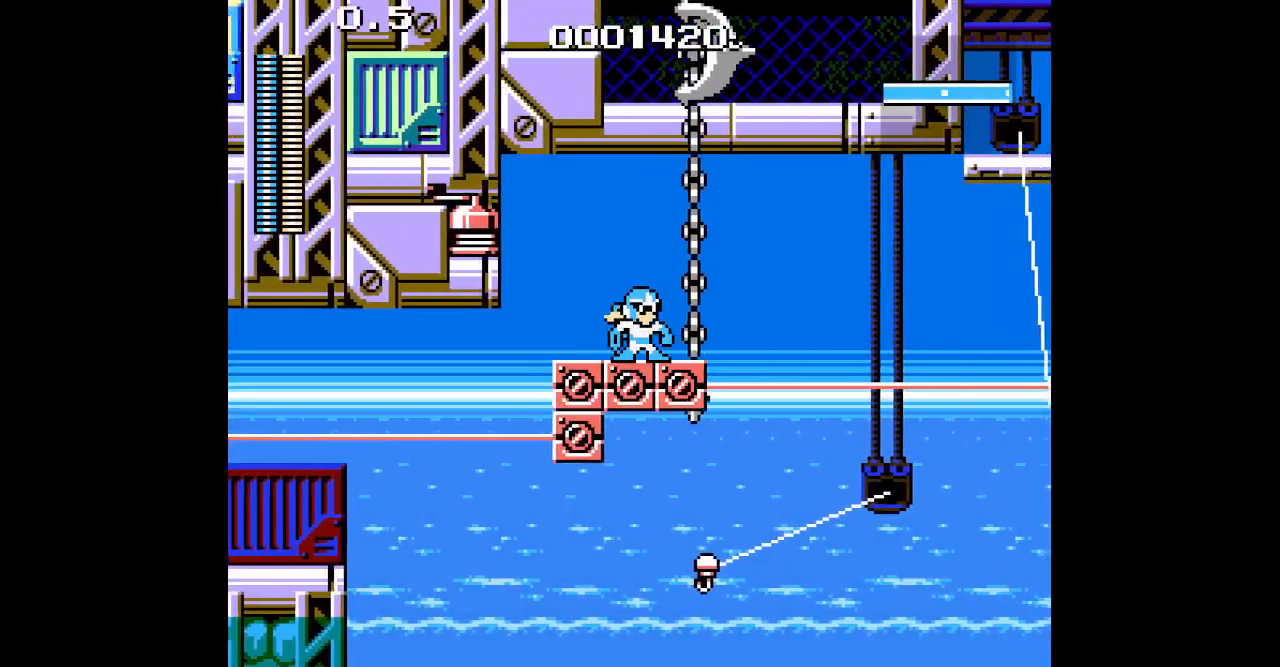
Gameplay with a controller (Xbox layout); each line is a JSON object with the inputs held at the frame after it (dt_ms = milliseconds from this image to that frame). "events" lists button and stick changes between this image and that frame as [ms after this image, input, new state], when the widget could be followed in between. Not read: DPAD_LEFT HOME L2 L3 R2 R3.
{"dt_ms": 500, "buttons": ["DPAD_RIGHT"], "events": [[383, "DPAD_RIGHT", "down"]]}
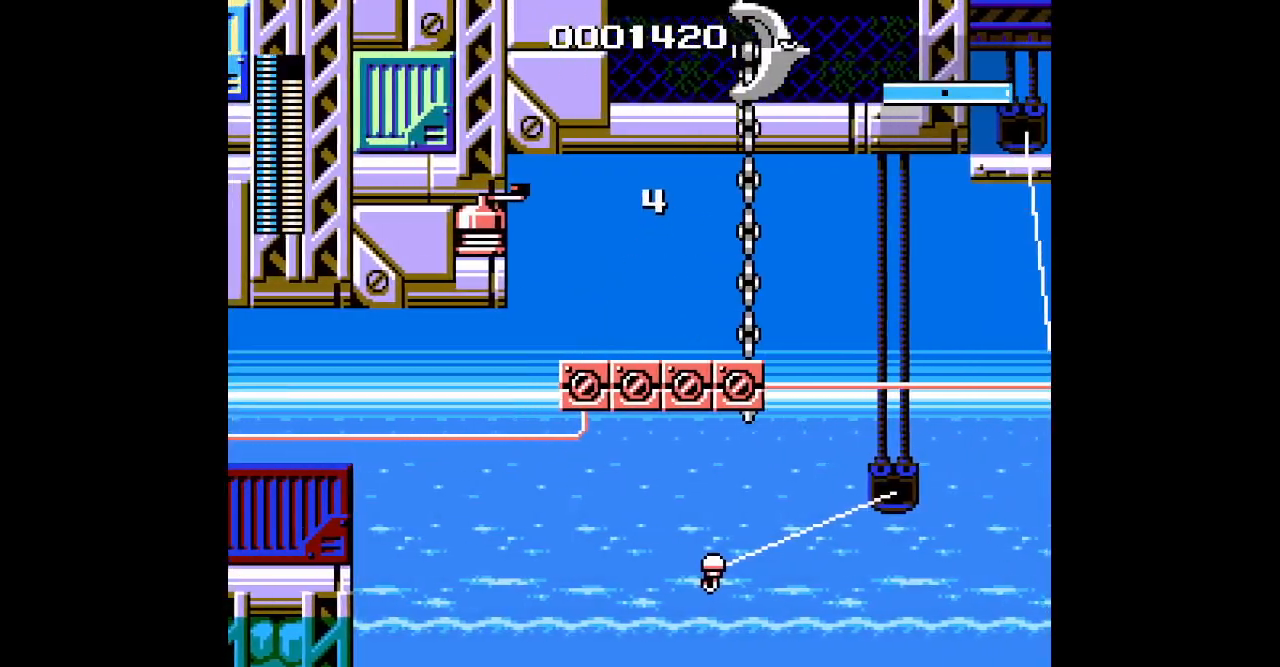
{"dt_ms": 500, "buttons": [], "events": [[167, "DPAD_RIGHT", "up"]]}
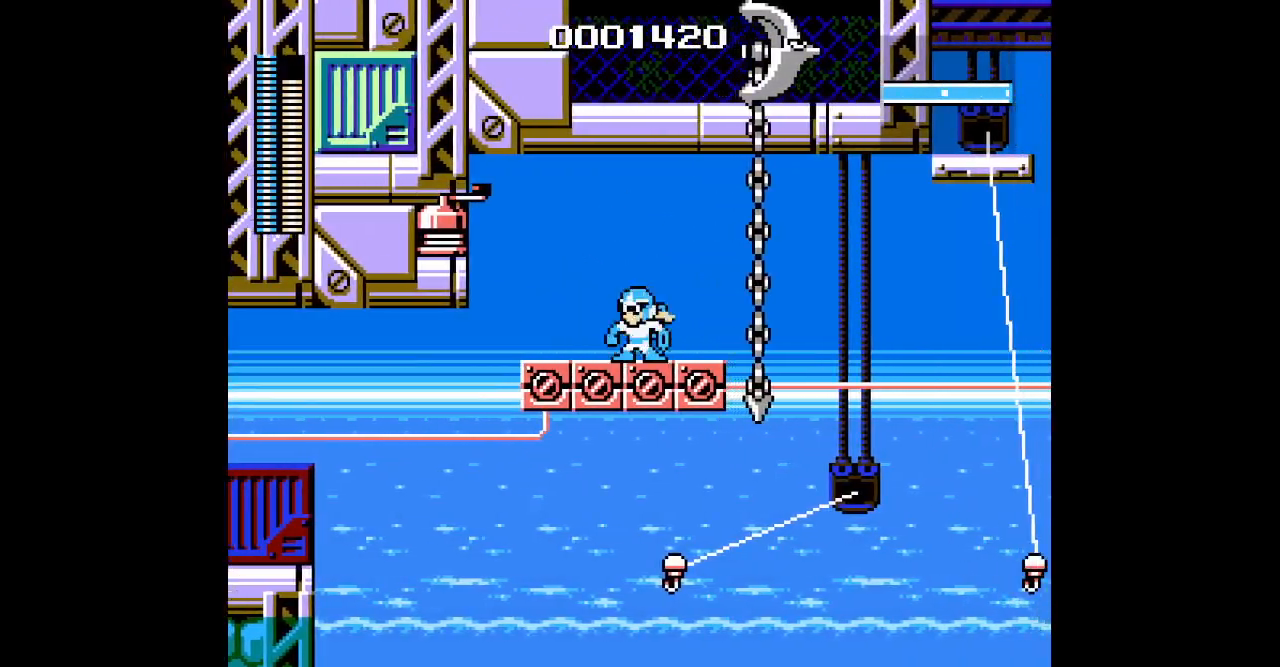
{"dt_ms": 500, "buttons": [], "events": [[167, "DPAD_RIGHT", "down"], [383, "DPAD_RIGHT", "up"]]}
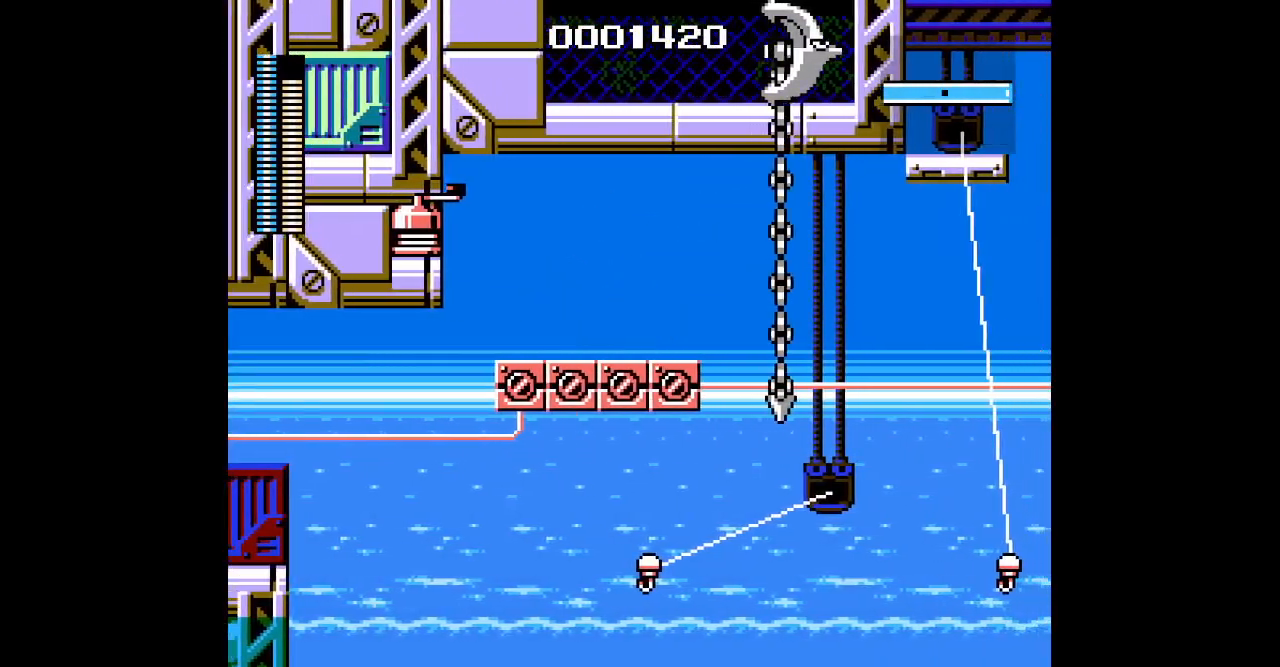
{"dt_ms": 500, "buttons": ["DPAD_RIGHT"], "events": [[417, "DPAD_RIGHT", "down"]]}
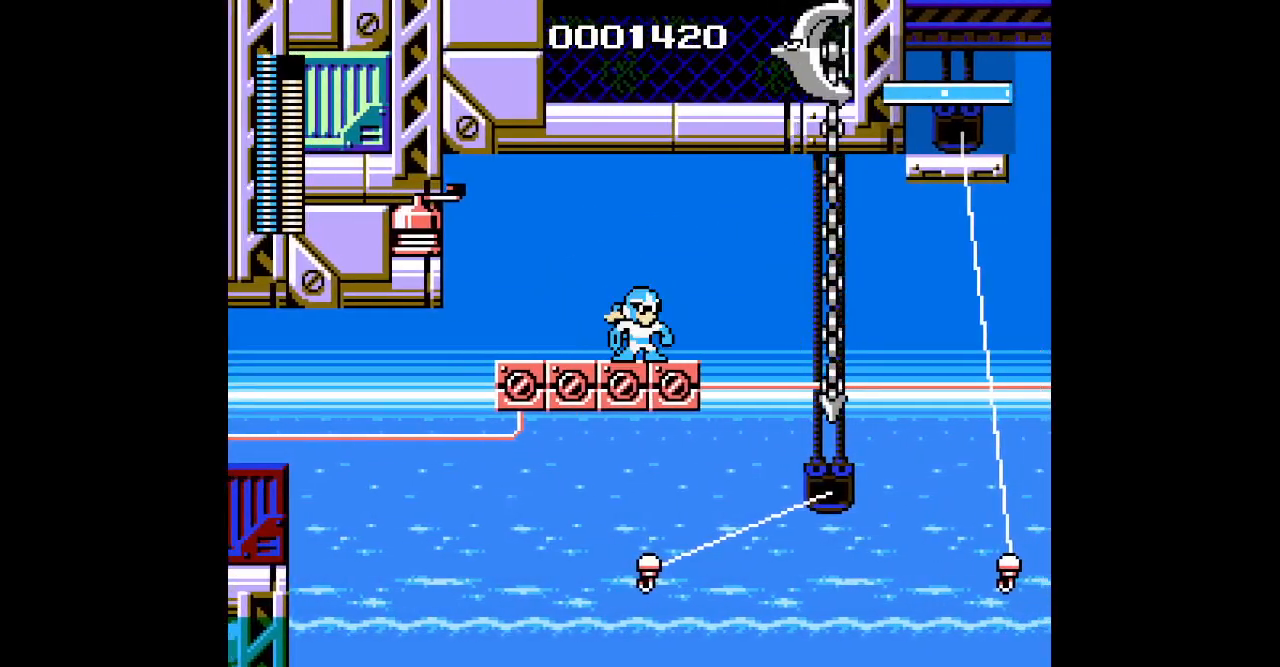
{"dt_ms": 500, "buttons": [], "events": [[117, "DPAD_RIGHT", "up"]]}
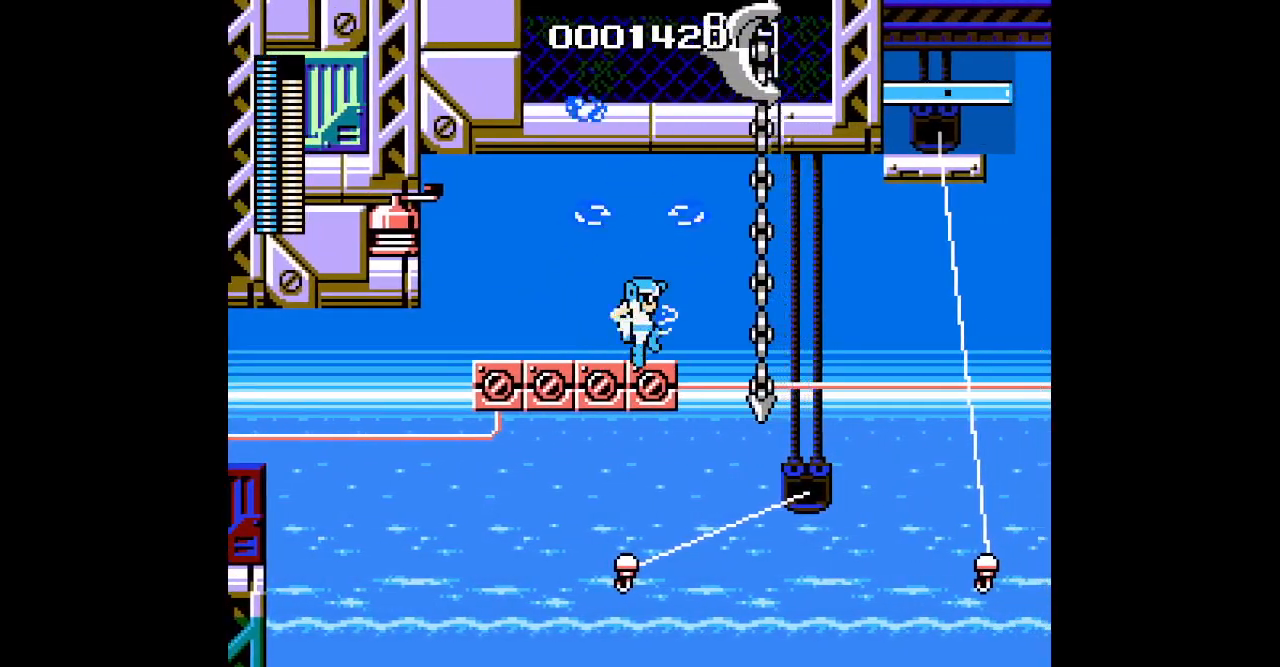
{"dt_ms": 500, "buttons": [], "events": []}
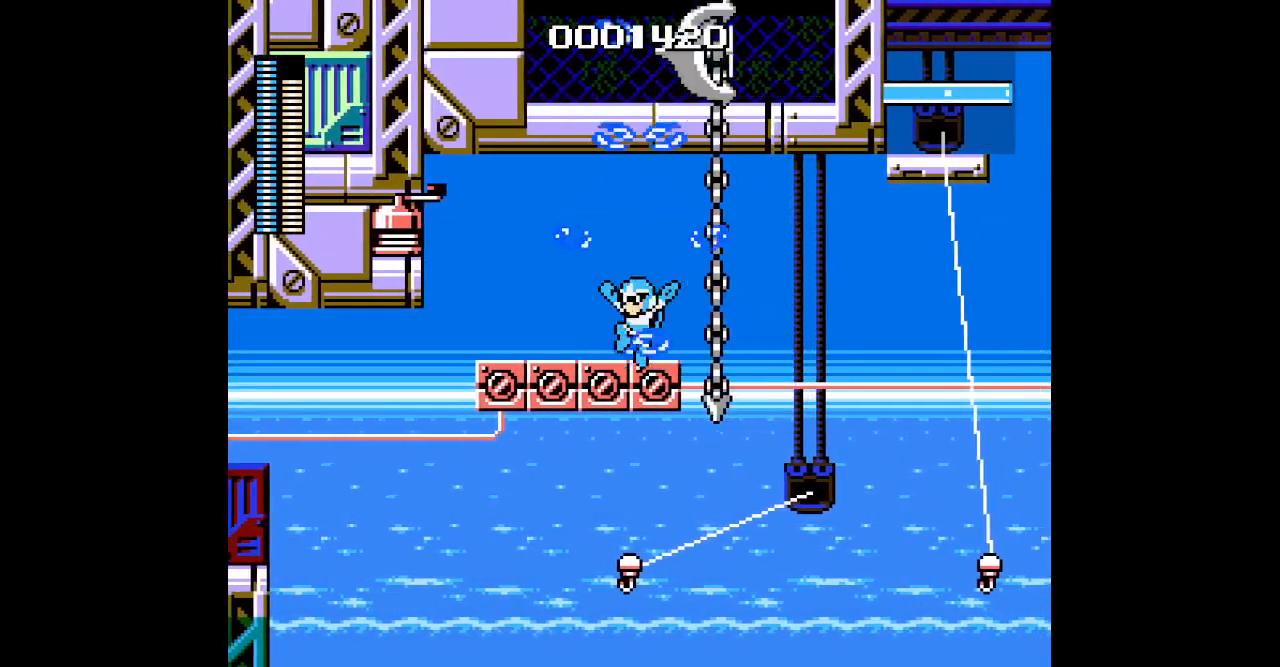
{"dt_ms": 500, "buttons": [], "events": []}
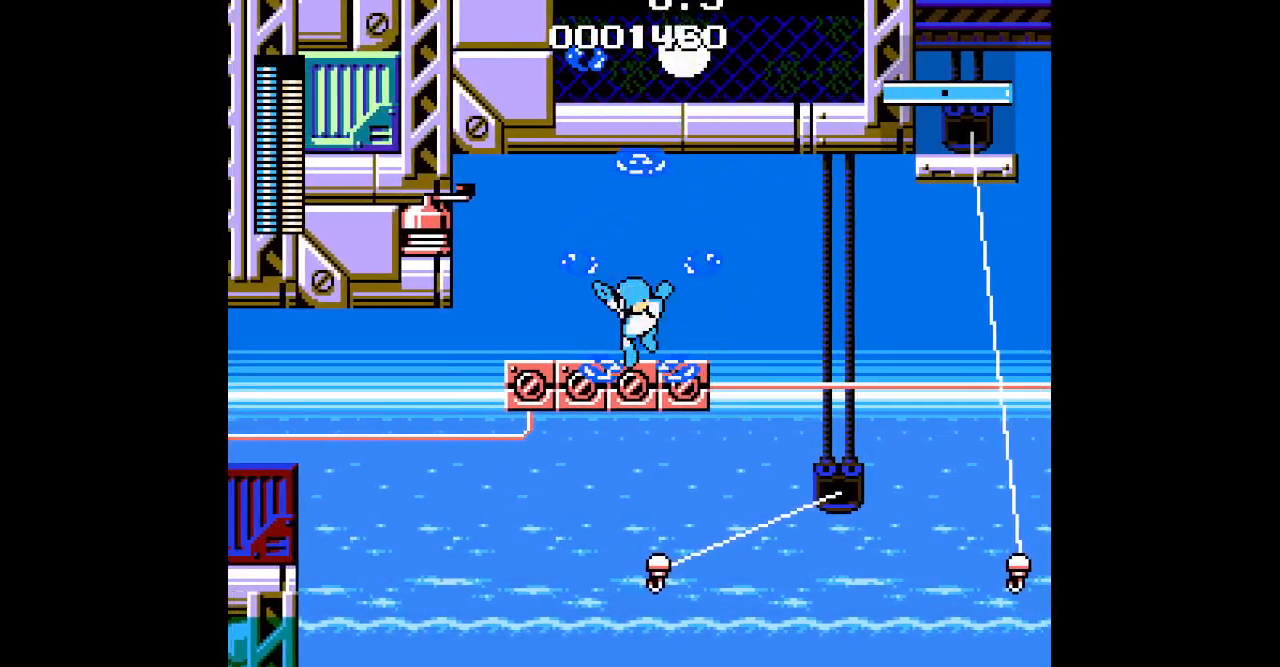
{"dt_ms": 500, "buttons": [], "events": []}
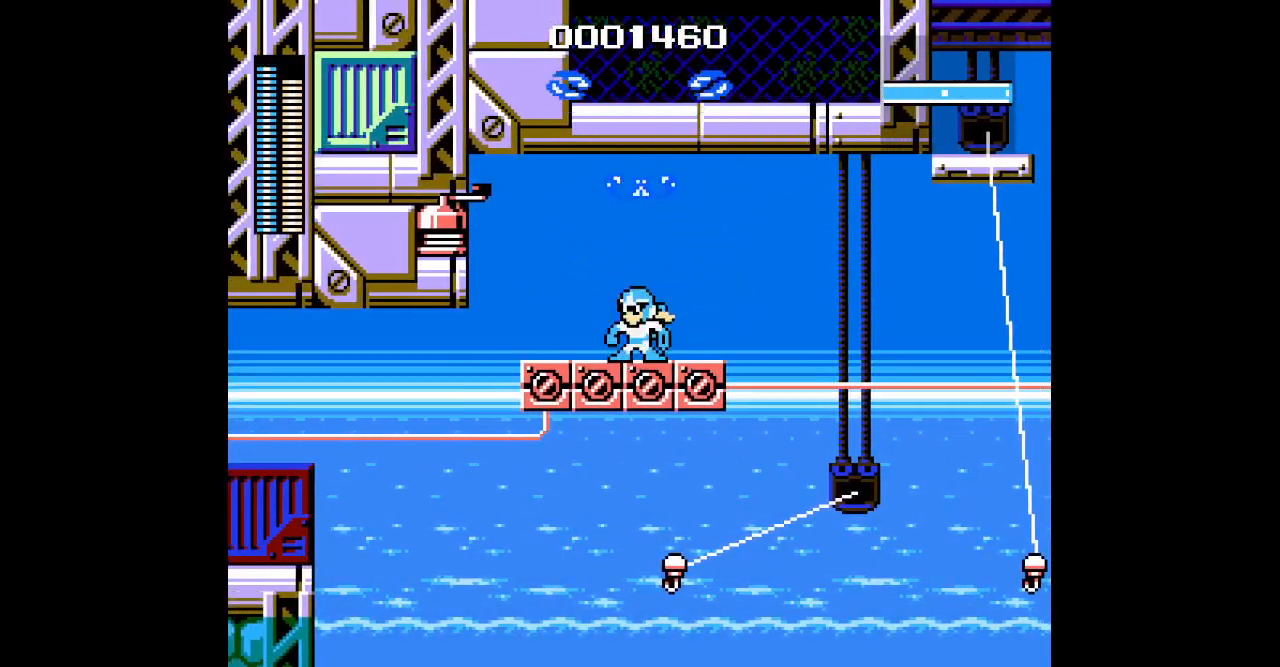
{"dt_ms": 500, "buttons": []}
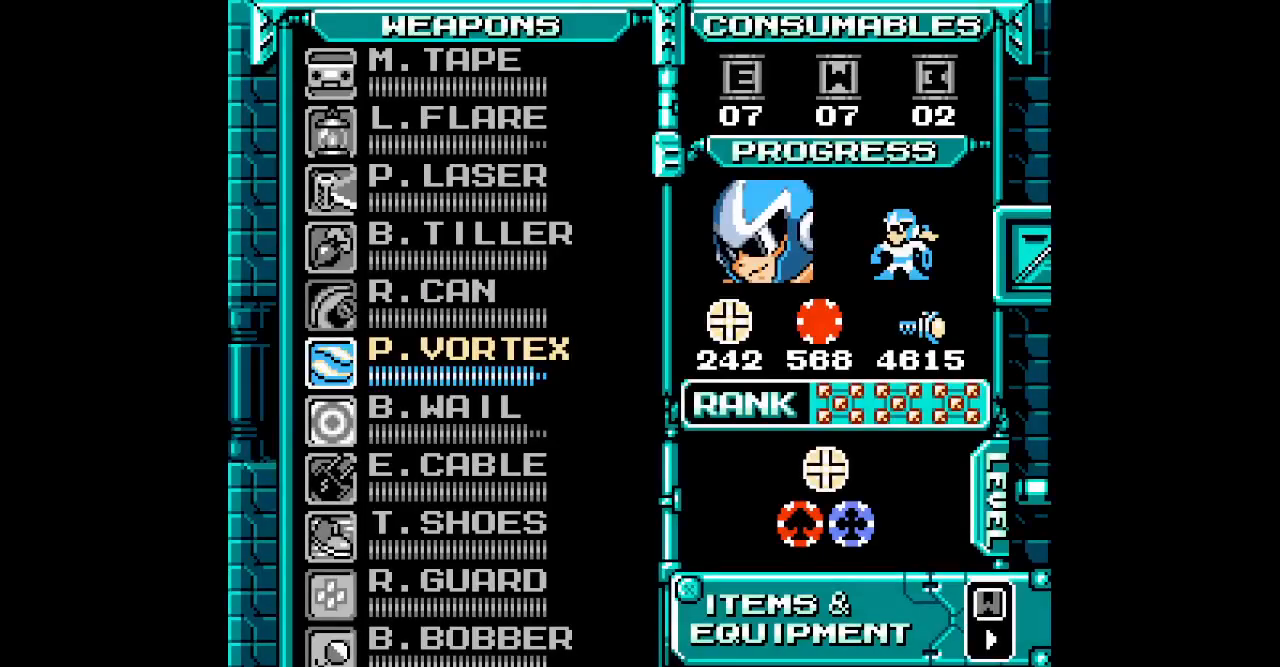
{"dt_ms": 500, "buttons": [], "events": [[117, "DPAD_UP", "down"], [183, "DPAD_UP", "up"], [367, "DPAD_UP", "down"], [433, "DPAD_UP", "up"]]}
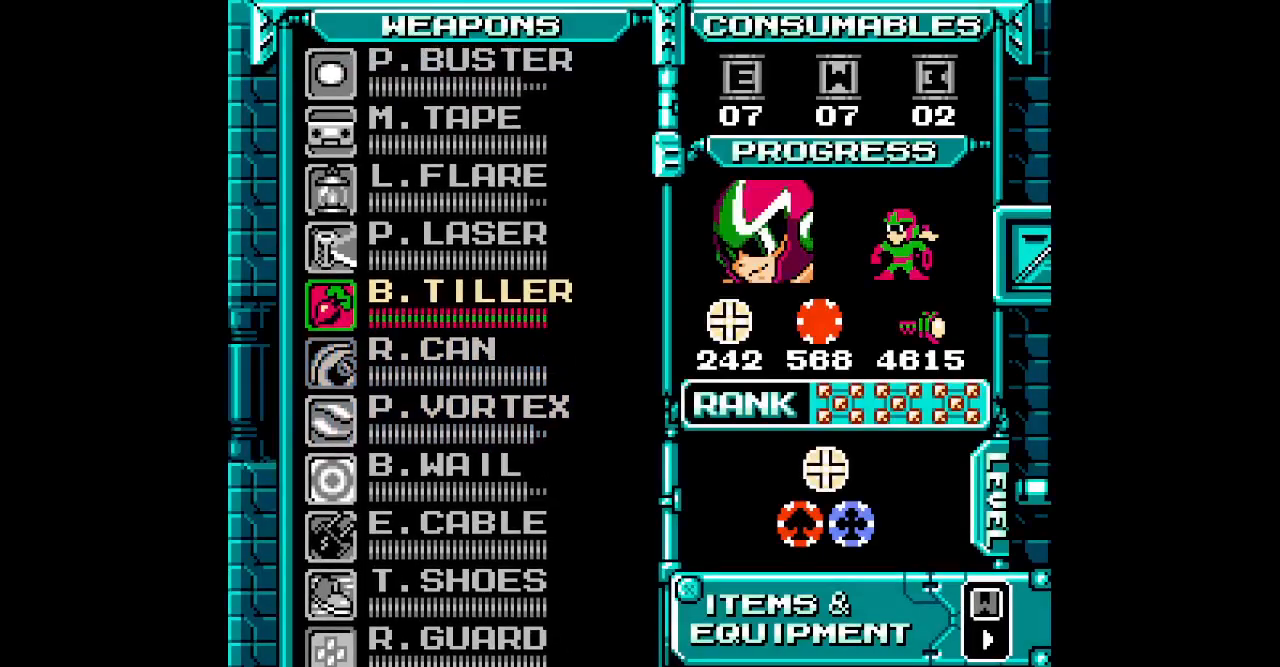
{"dt_ms": 1000, "buttons": []}
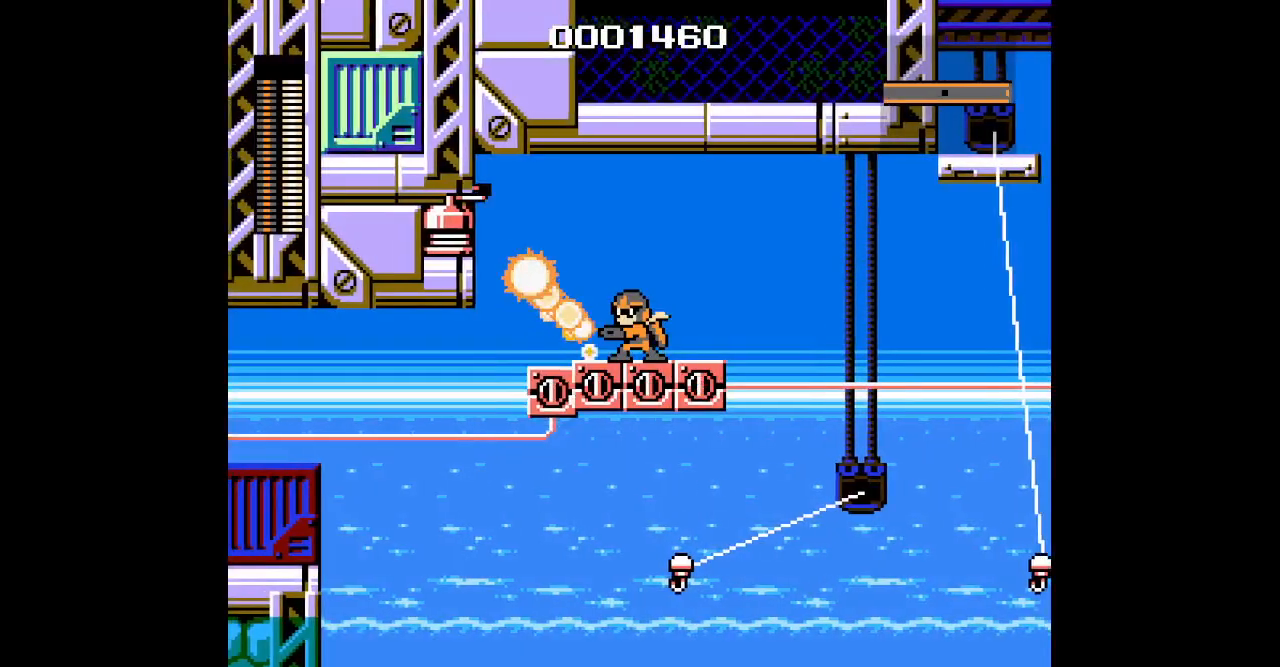
{"dt_ms": 500, "buttons": [], "events": []}
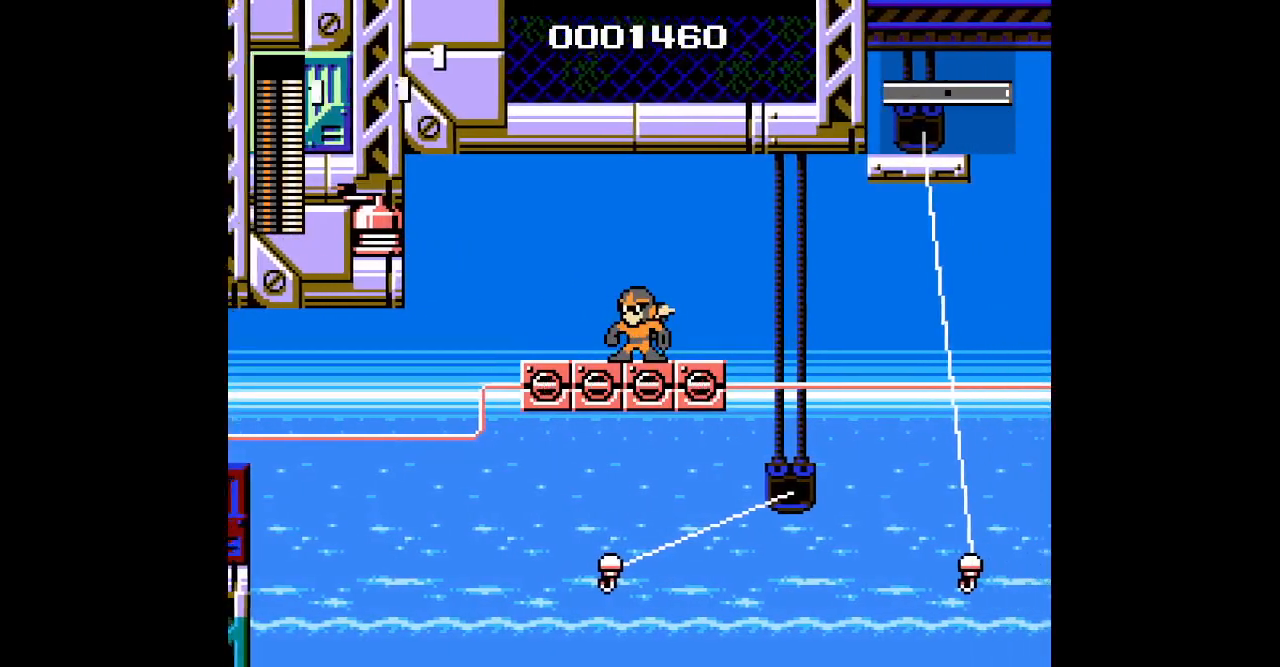
{"dt_ms": 500, "buttons": [], "events": []}
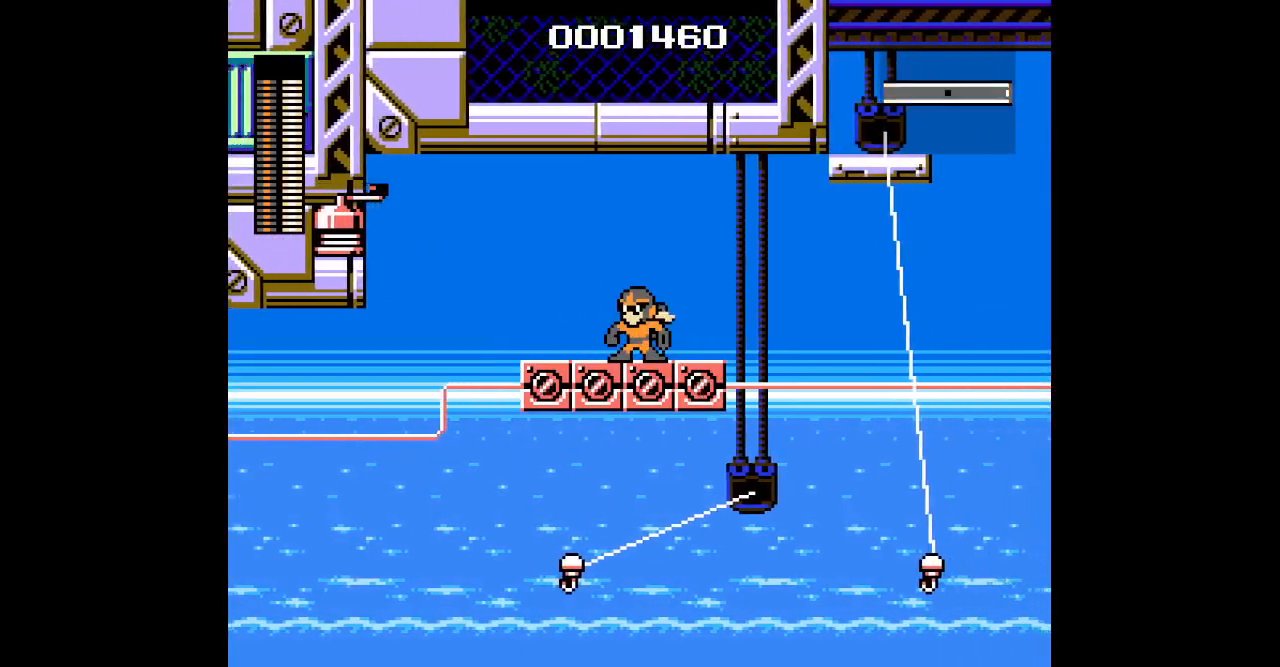
{"dt_ms": 500, "buttons": [], "events": []}
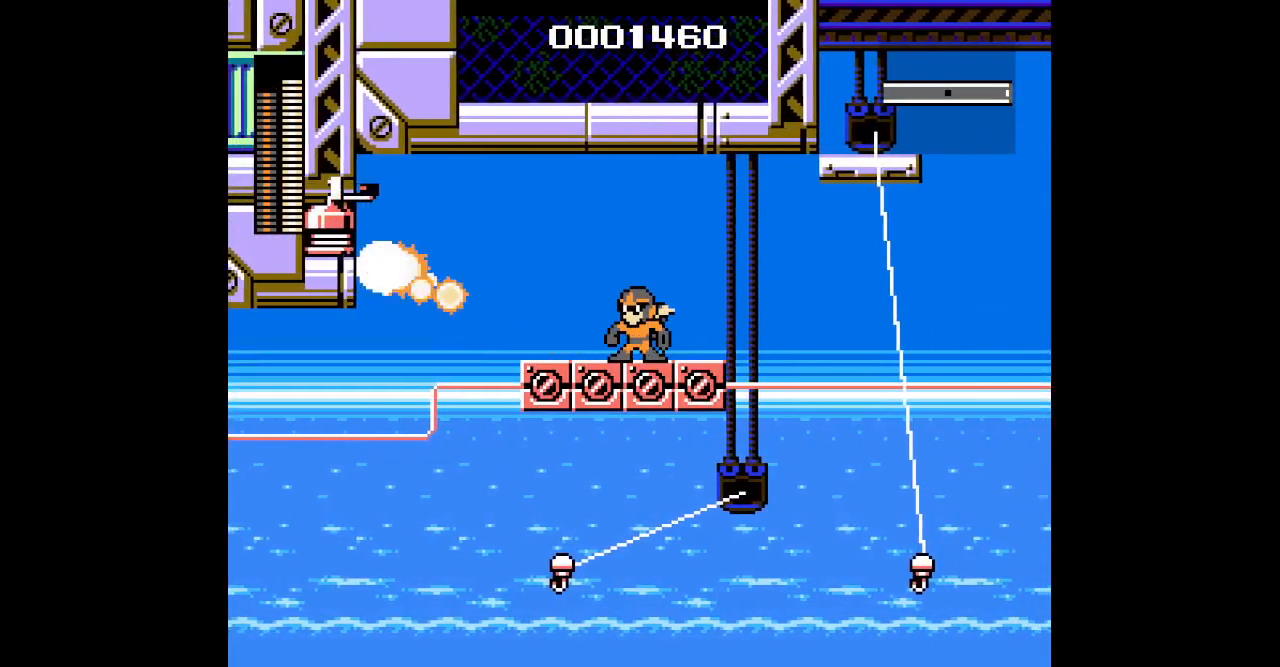
{"dt_ms": 500, "buttons": [], "events": []}
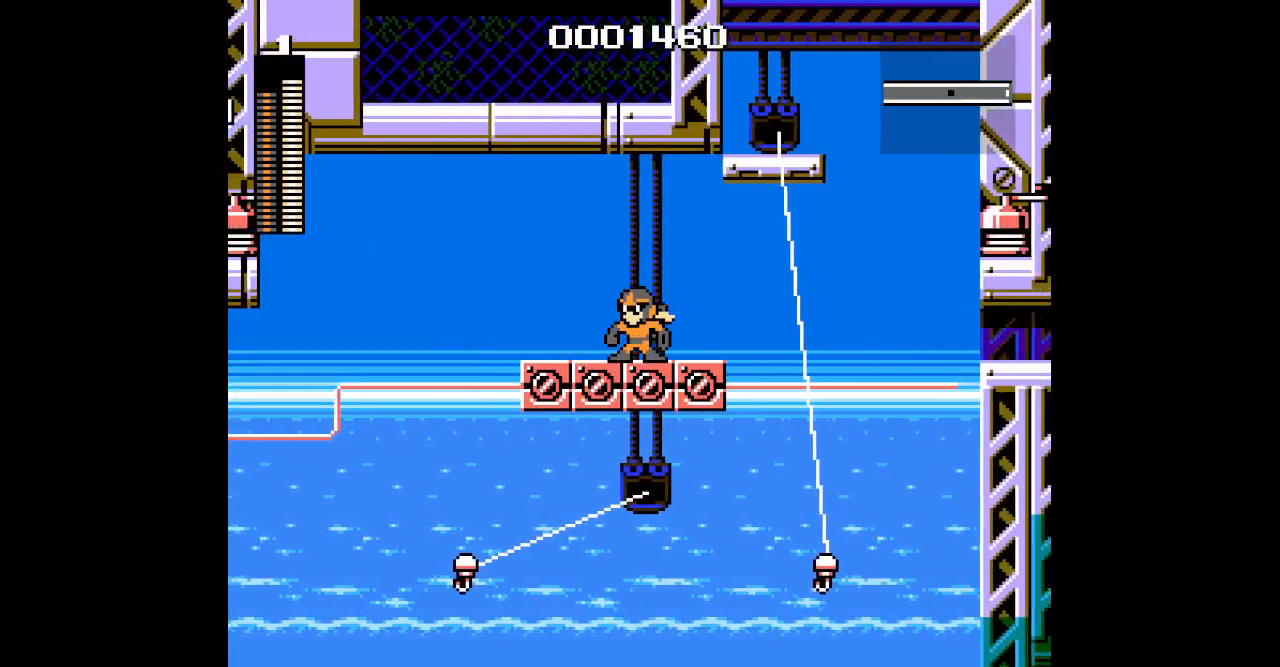
{"dt_ms": 500, "buttons": [], "events": [[383, "DPAD_RIGHT", "down"], [500, "DPAD_RIGHT", "up"]]}
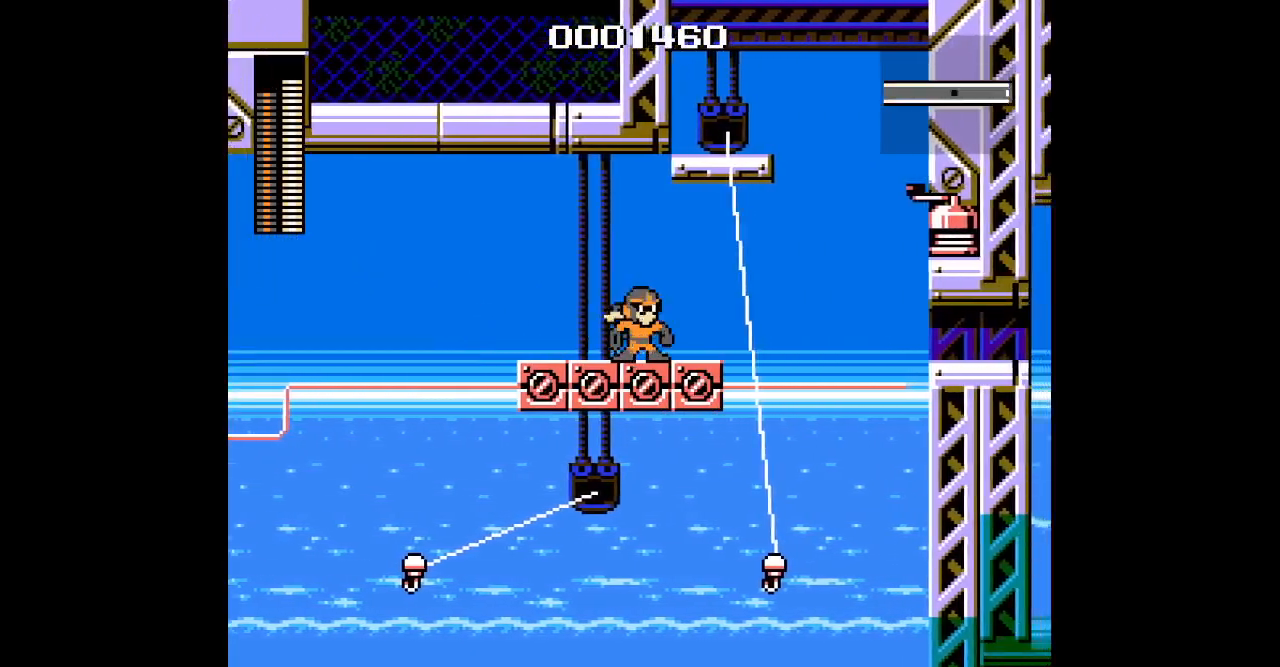
{"dt_ms": 500, "buttons": [], "events": []}
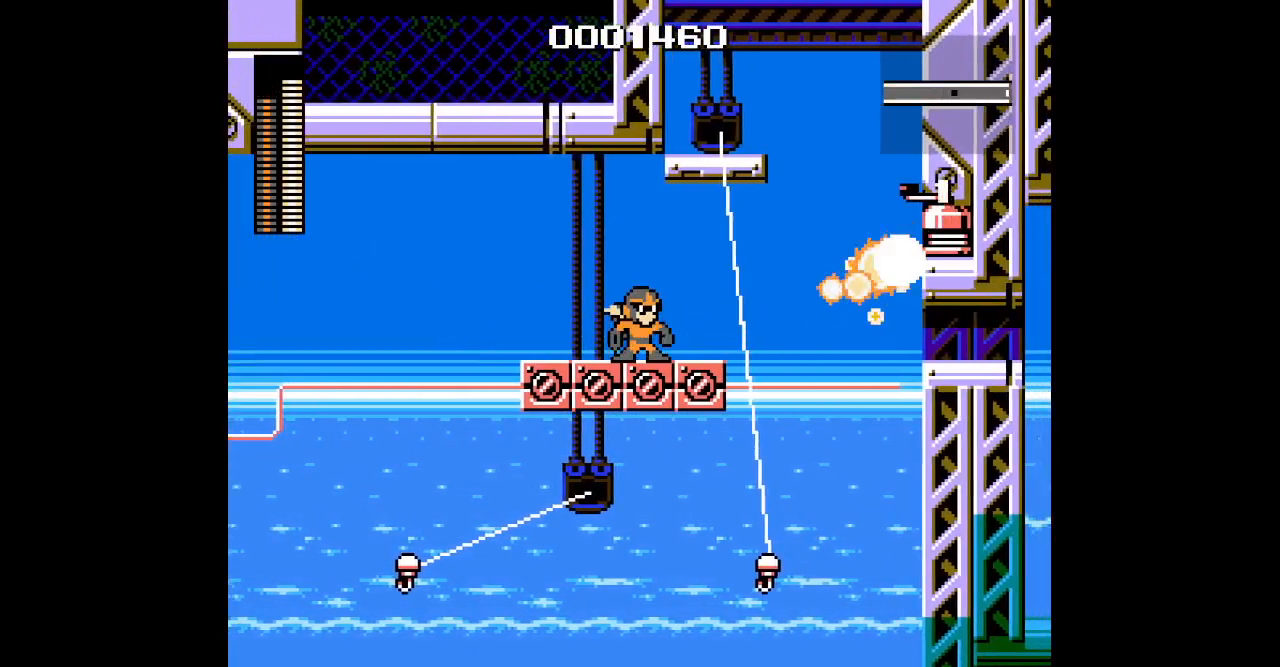
{"dt_ms": 500, "buttons": [], "events": []}
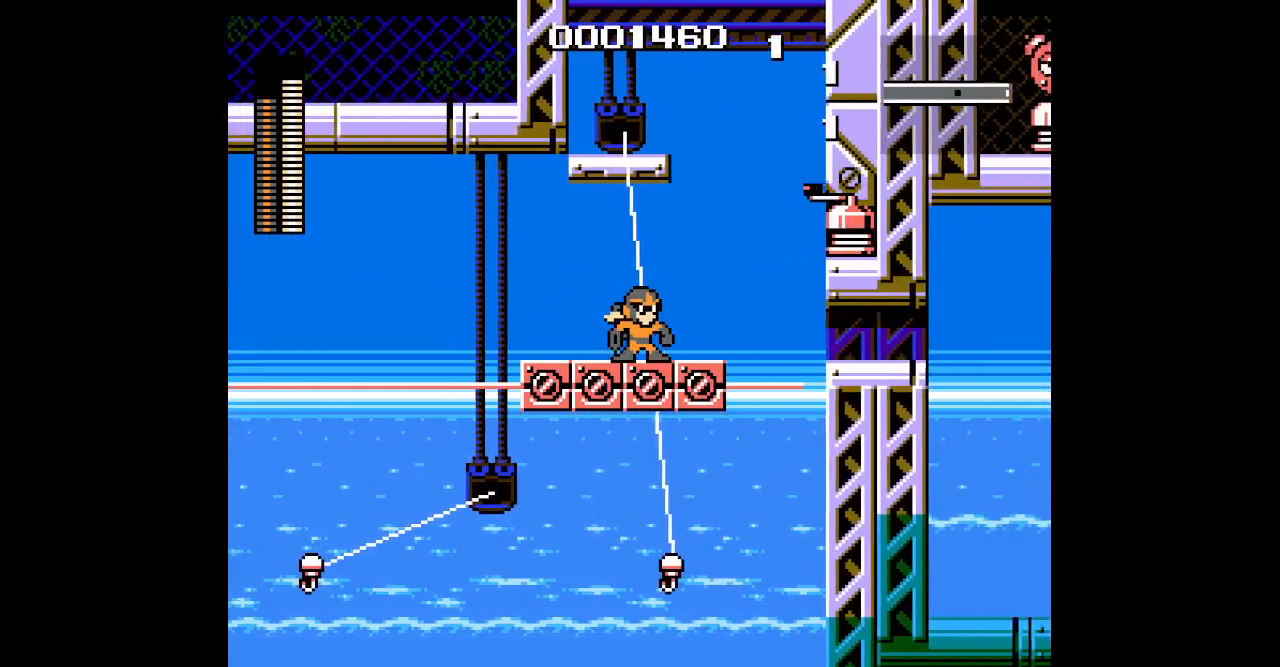
{"dt_ms": 500, "buttons": [], "events": []}
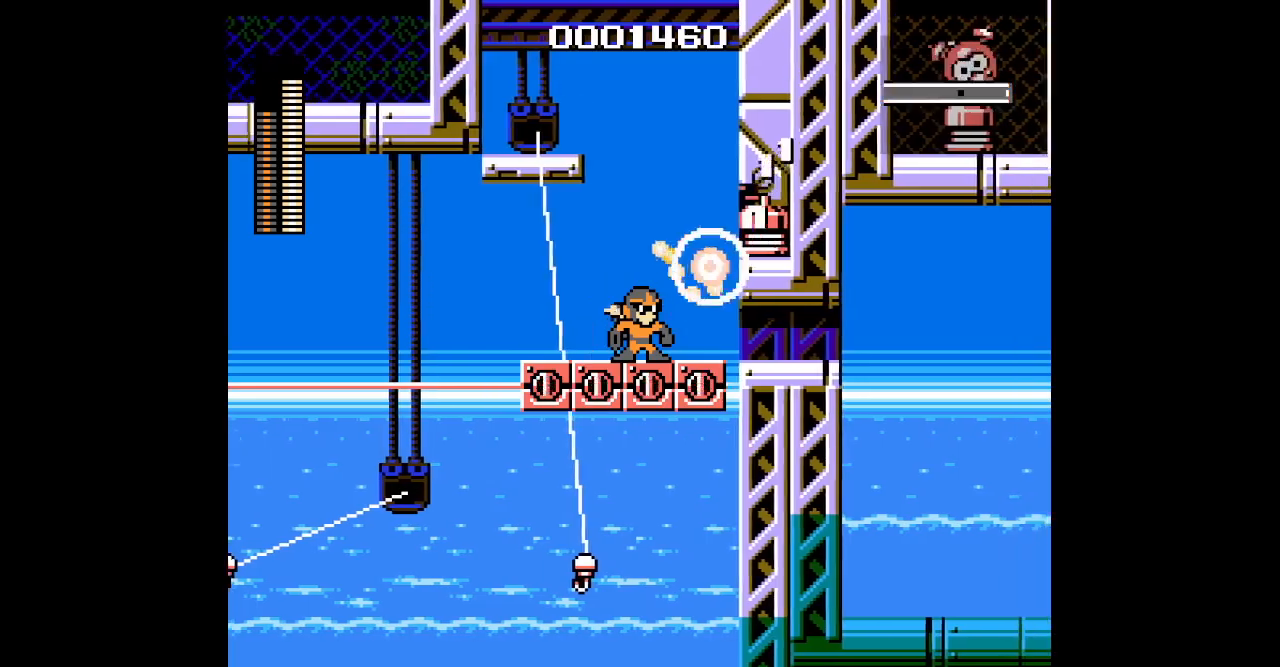
{"dt_ms": 500, "buttons": ["DPAD_RIGHT"], "events": [[300, "DPAD_RIGHT", "down"]]}
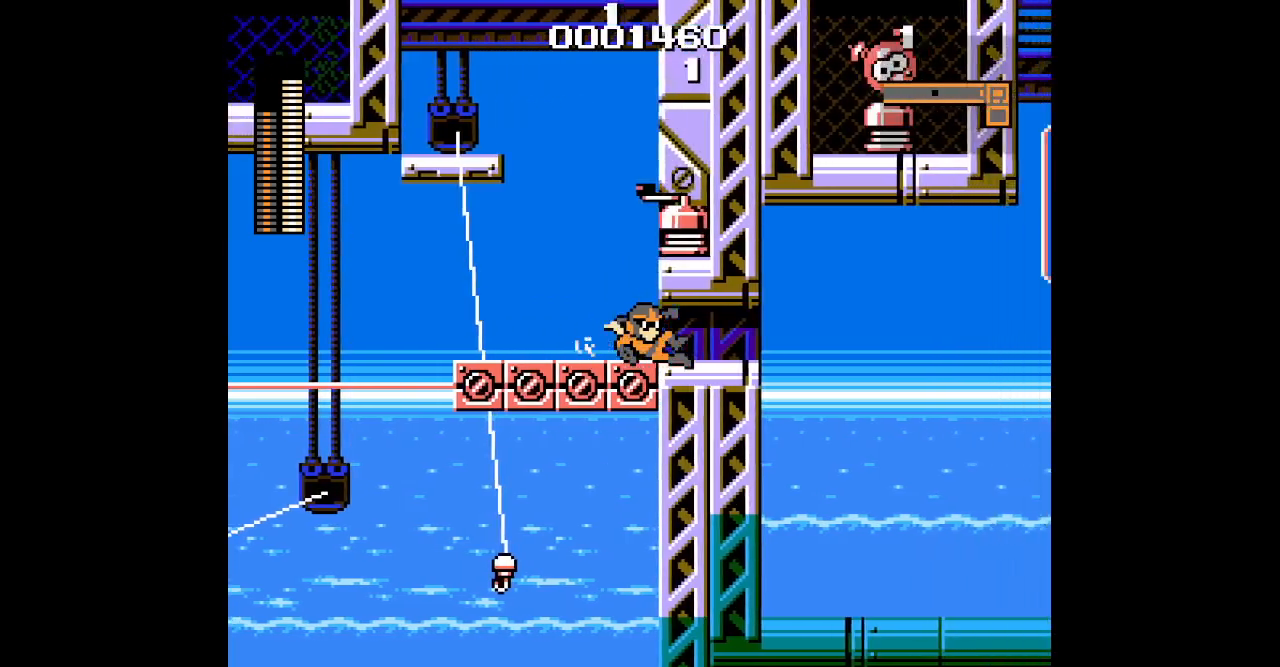
{"dt_ms": 500, "buttons": ["DPAD_RIGHT"], "events": []}
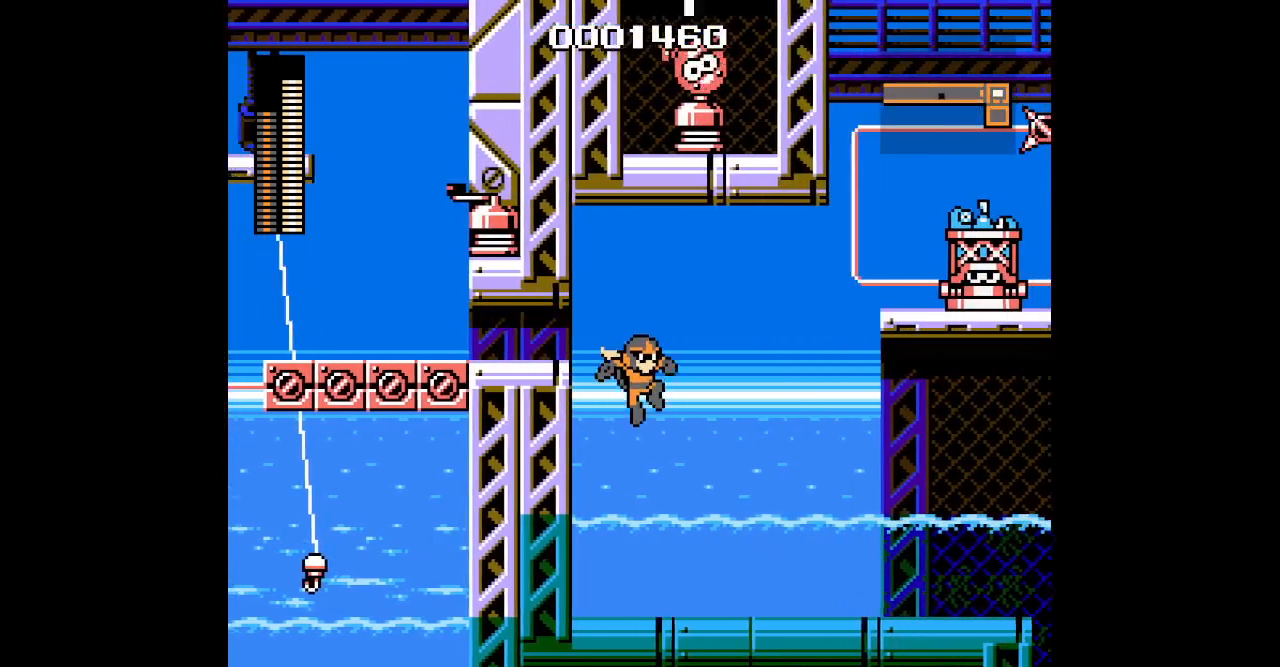
{"dt_ms": 500, "buttons": ["DPAD_RIGHT"], "events": [[267, "L1", "down"], [283, "R1", "down"], [400, "L1", "up"], [417, "R1", "up"]]}
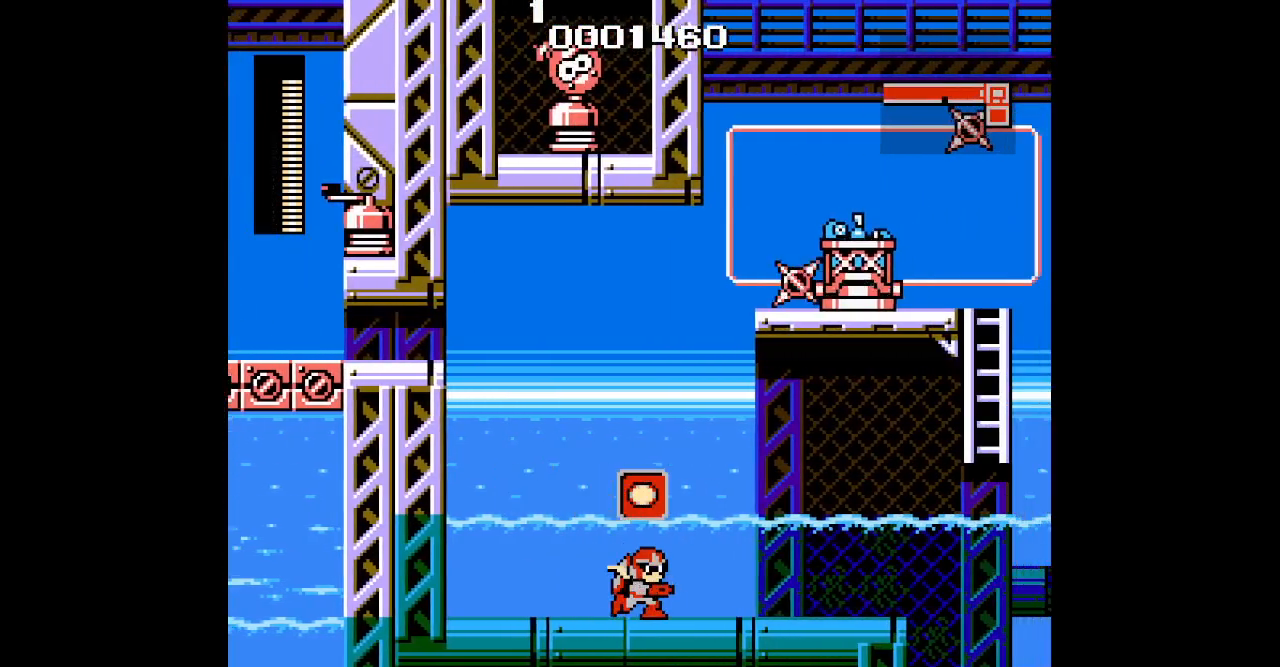
{"dt_ms": 500, "buttons": ["DPAD_RIGHT"], "events": []}
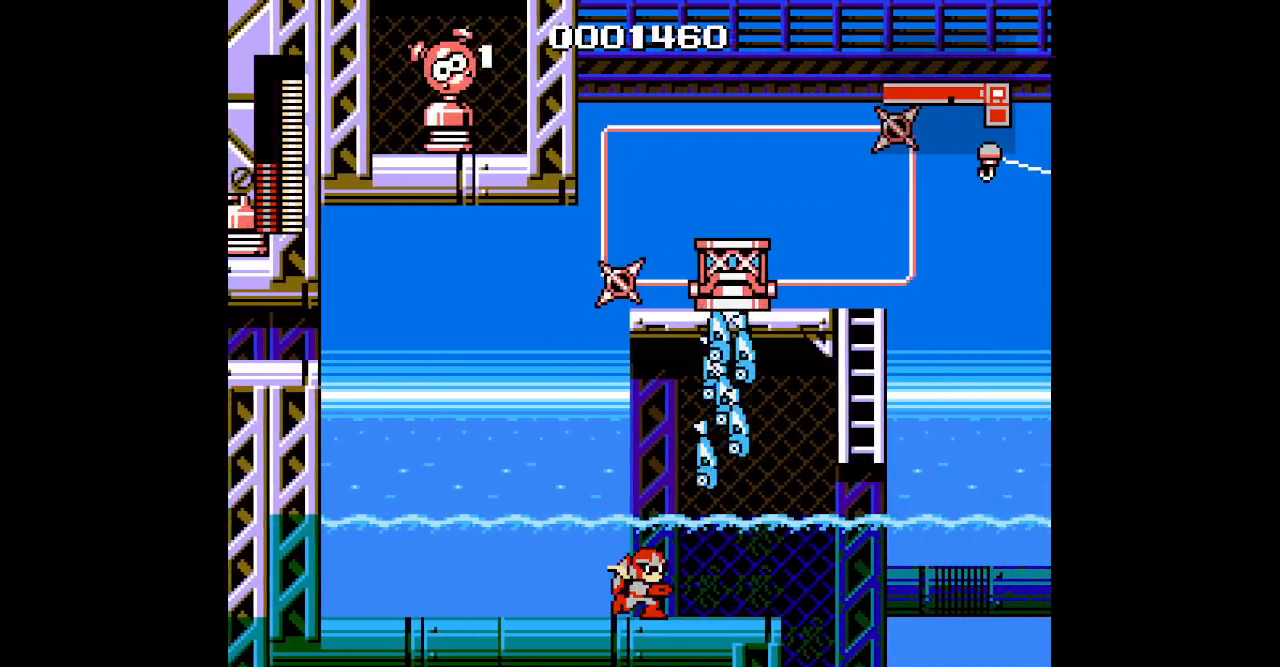
{"dt_ms": 500, "buttons": [], "events": [[83, "DPAD_RIGHT", "up"]]}
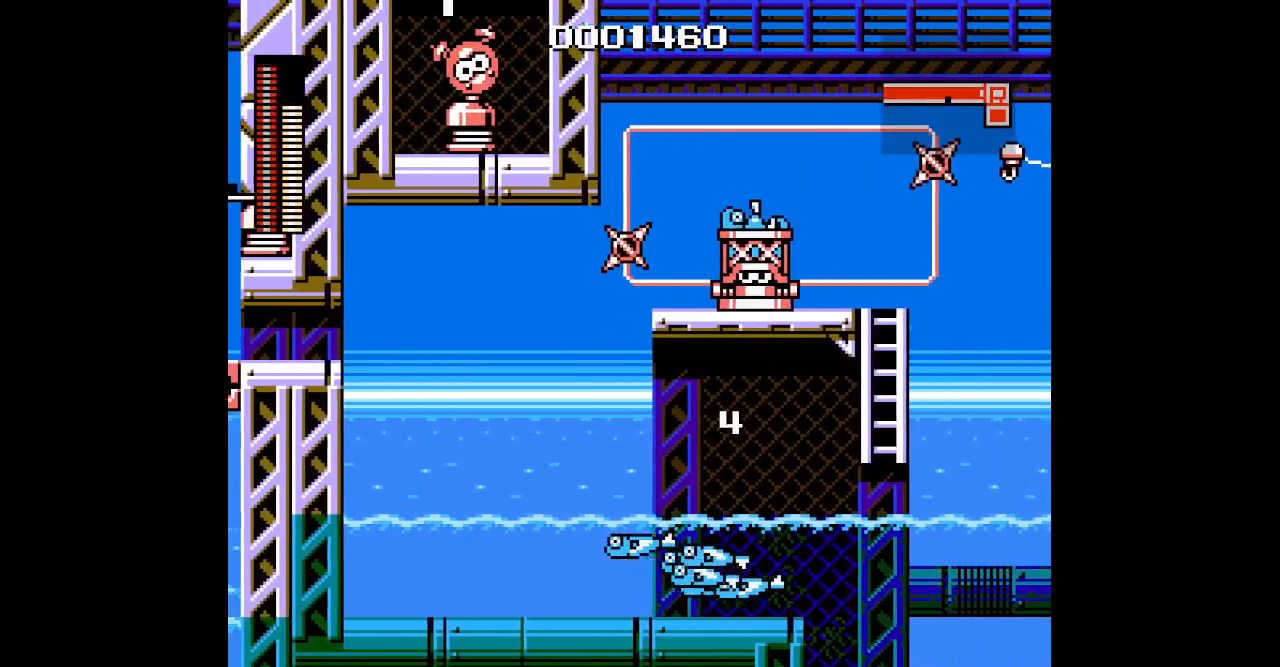
{"dt_ms": 500, "buttons": ["DPAD_RIGHT"], "events": [[83, "DPAD_RIGHT", "down"]]}
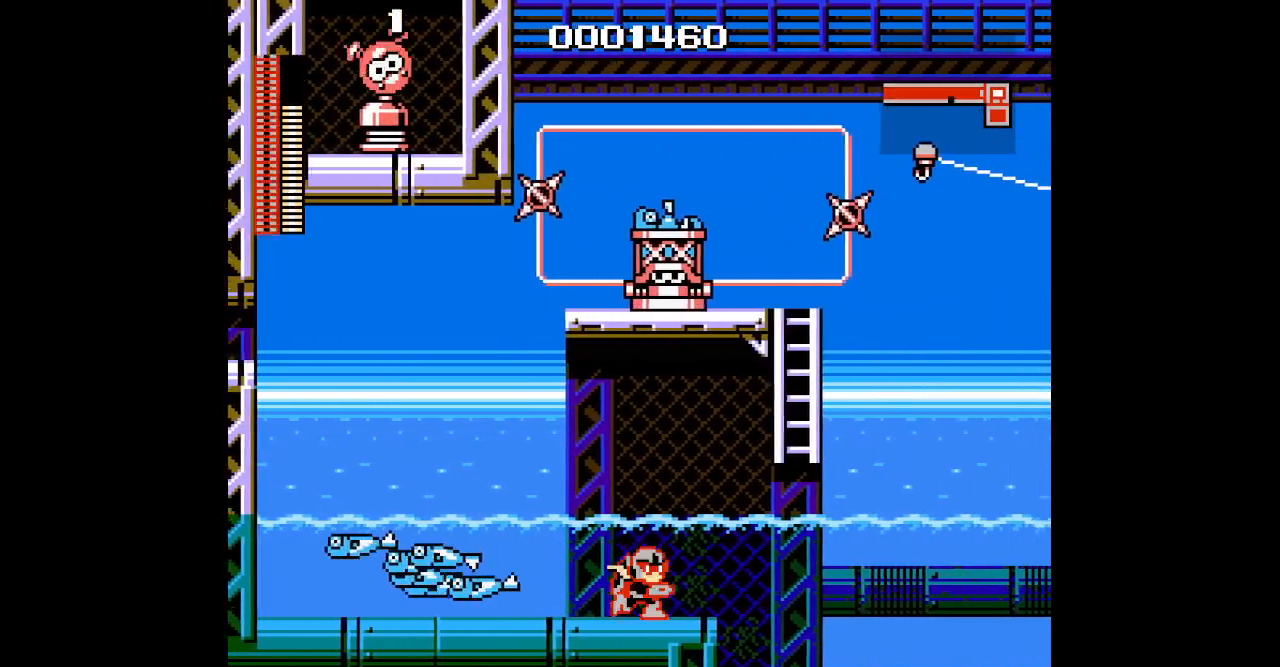
{"dt_ms": 500, "buttons": []}
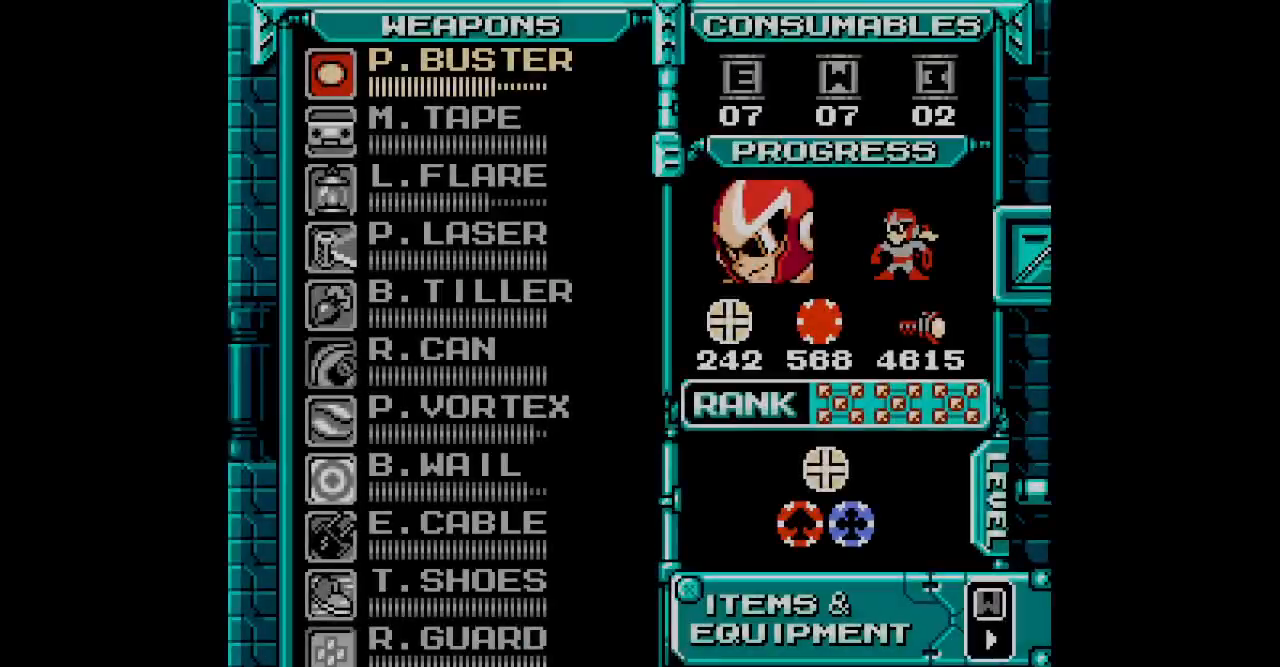
{"dt_ms": 500, "buttons": [], "events": [[267, "DPAD_UP", "down"], [333, "DPAD_UP", "up"]]}
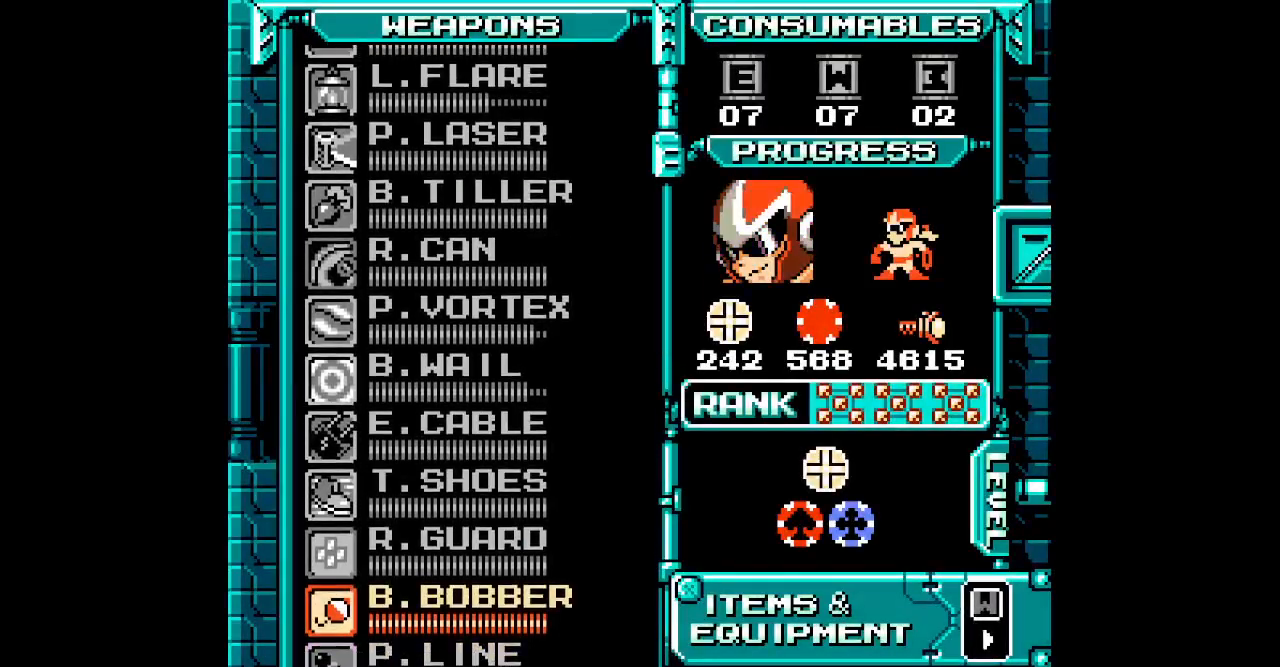
{"dt_ms": 500, "buttons": [], "events": [[67, "DPAD_UP", "down"], [133, "DPAD_UP", "up"], [200, "DPAD_UP", "down"], [283, "DPAD_UP", "up"], [367, "DPAD_UP", "down"], [433, "DPAD_UP", "up"]]}
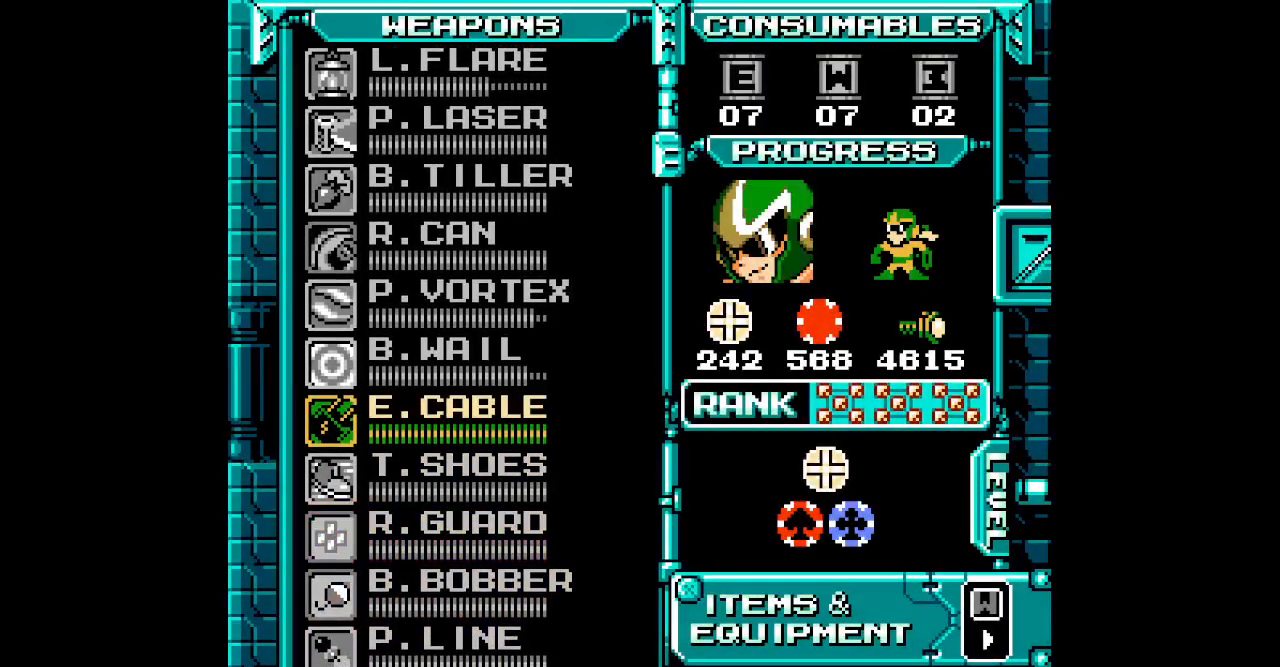
{"dt_ms": 500, "buttons": [], "events": []}